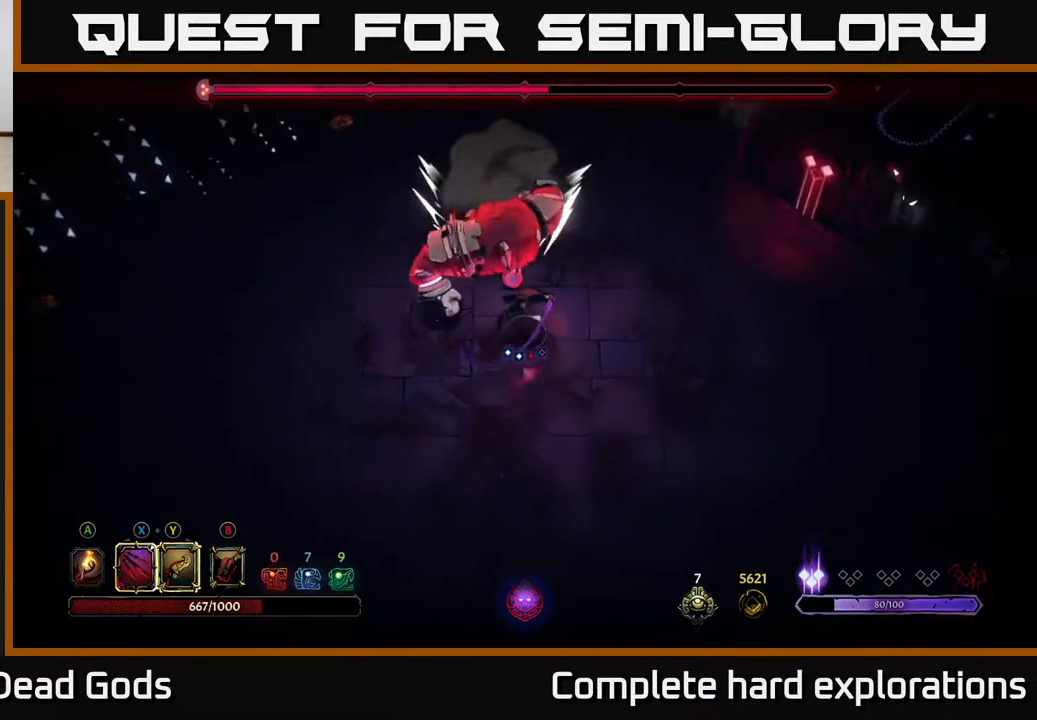
Gameplay with a controller (Xbox layout); each line is a JSON object with the inputs held at the frame after it. "events" lists button and stick changes between this image and that frame as [ms after this image, input, new state], when the widget could be followed in between.
{"buttons": [], "left_stick": "down", "right_stick": "center", "events": [[117, "R2", "up"], [150, "left_stick", "down"]]}
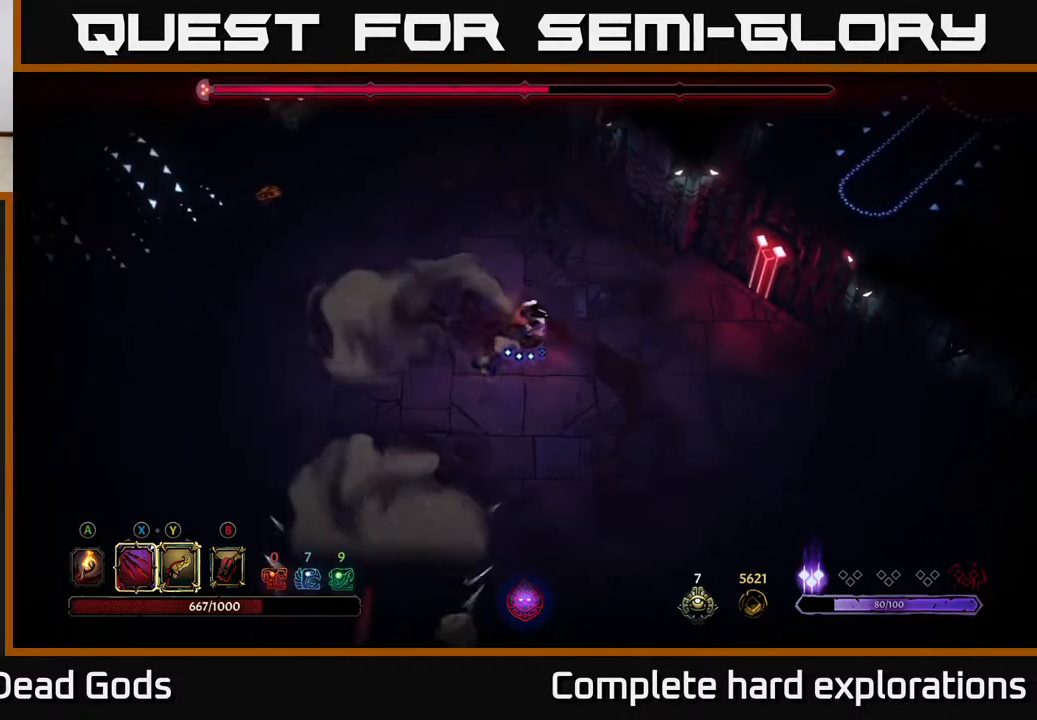
{"buttons": [], "left_stick": "down", "right_stick": "center", "events": []}
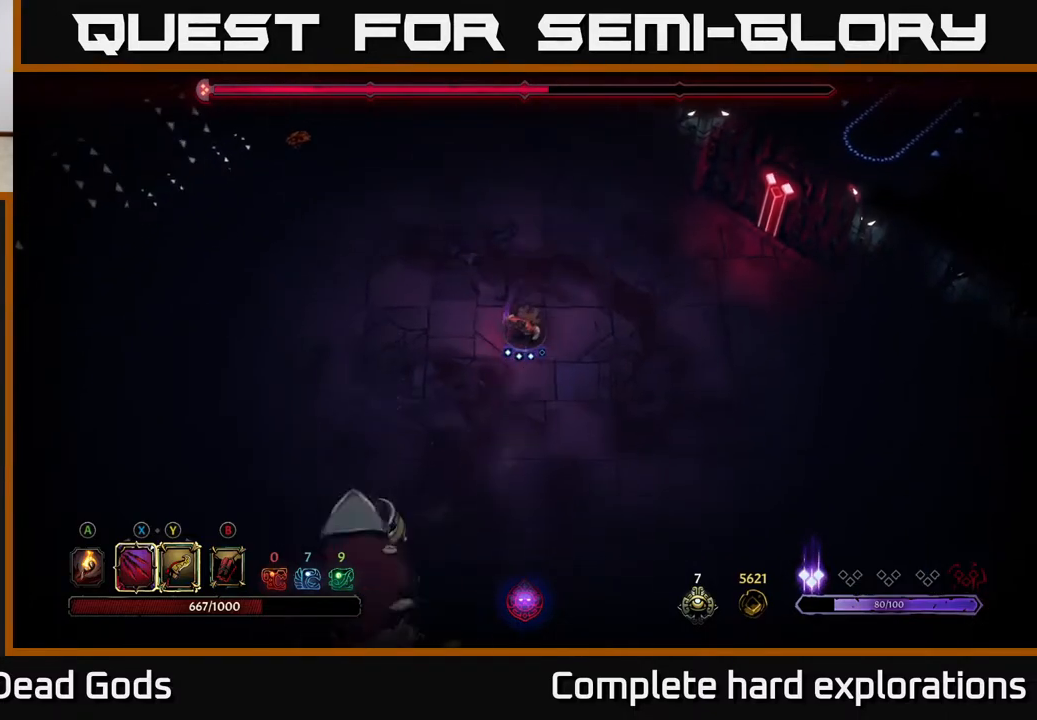
{"buttons": ["Y"], "left_stick": "down", "right_stick": "center", "events": [[433, "Y", "down"]]}
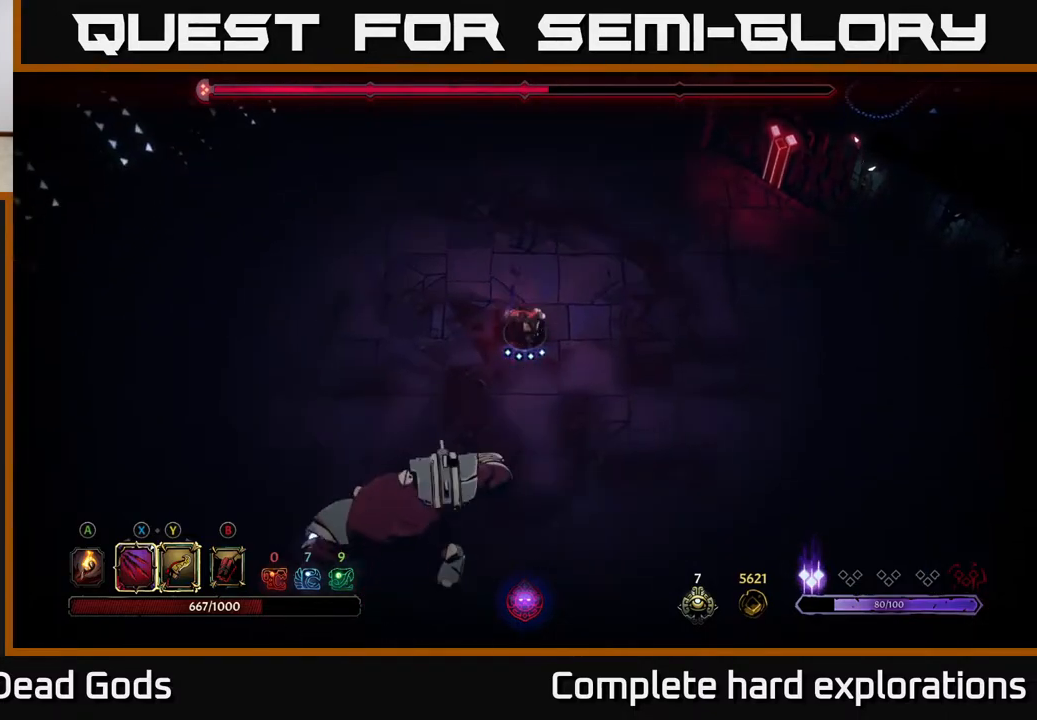
{"buttons": [], "left_stick": "down", "right_stick": "center", "events": [[200, "Y", "up"]]}
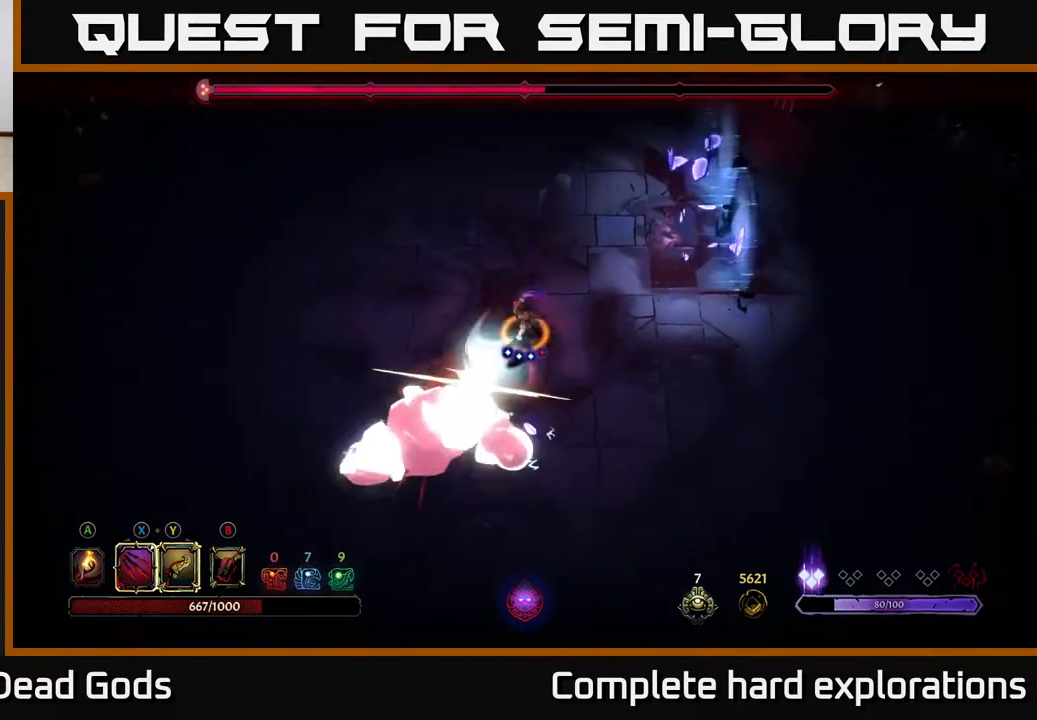
{"buttons": [], "left_stick": "down-left", "right_stick": "center", "events": [[117, "left_stick", "down-left"]]}
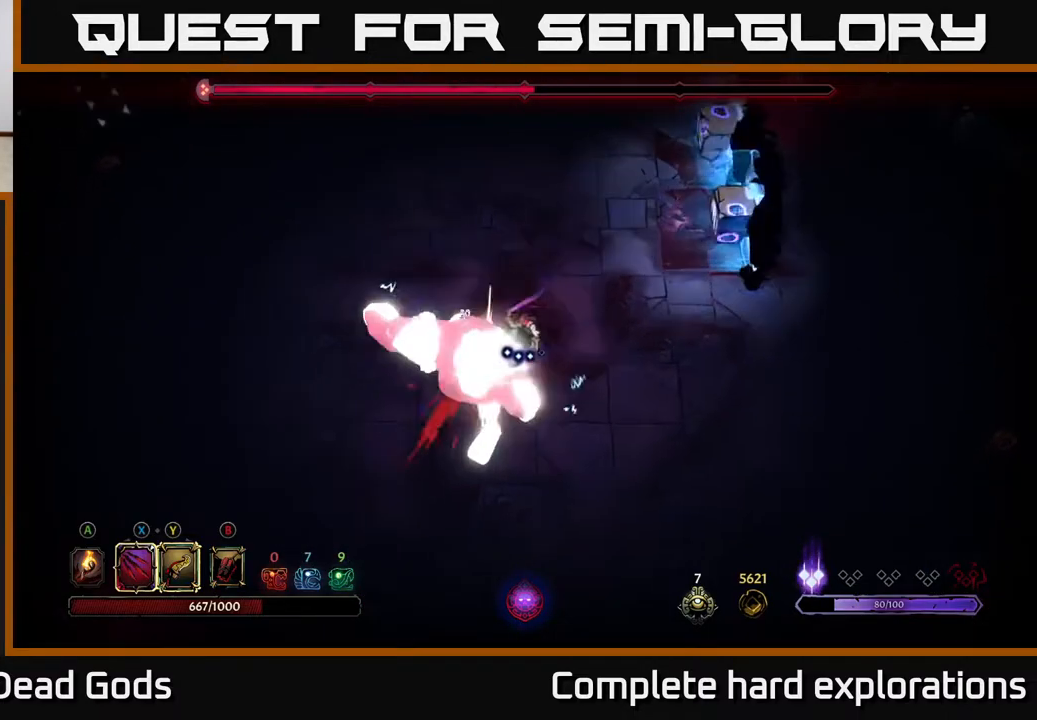
{"buttons": [], "left_stick": "down-left", "right_stick": "center", "events": [[117, "X", "down"], [250, "X", "up"]]}
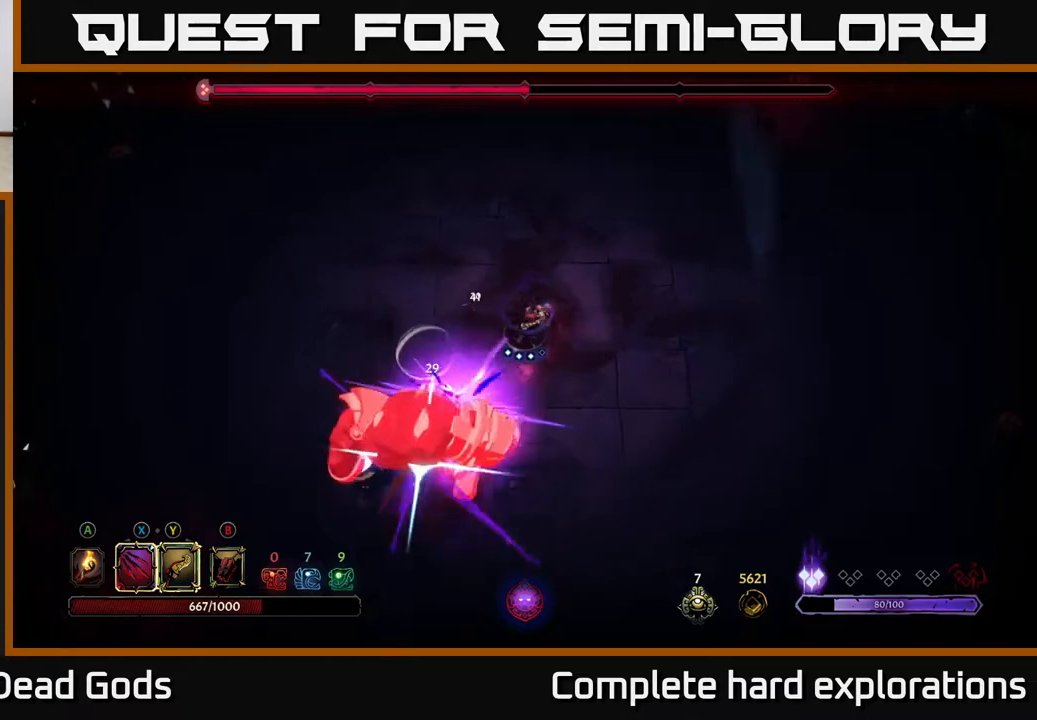
{"buttons": ["X"], "left_stick": "center", "right_stick": "center", "events": [[17, "X", "down"], [167, "left_stick", "center"], [183, "X", "up"], [417, "X", "down"]]}
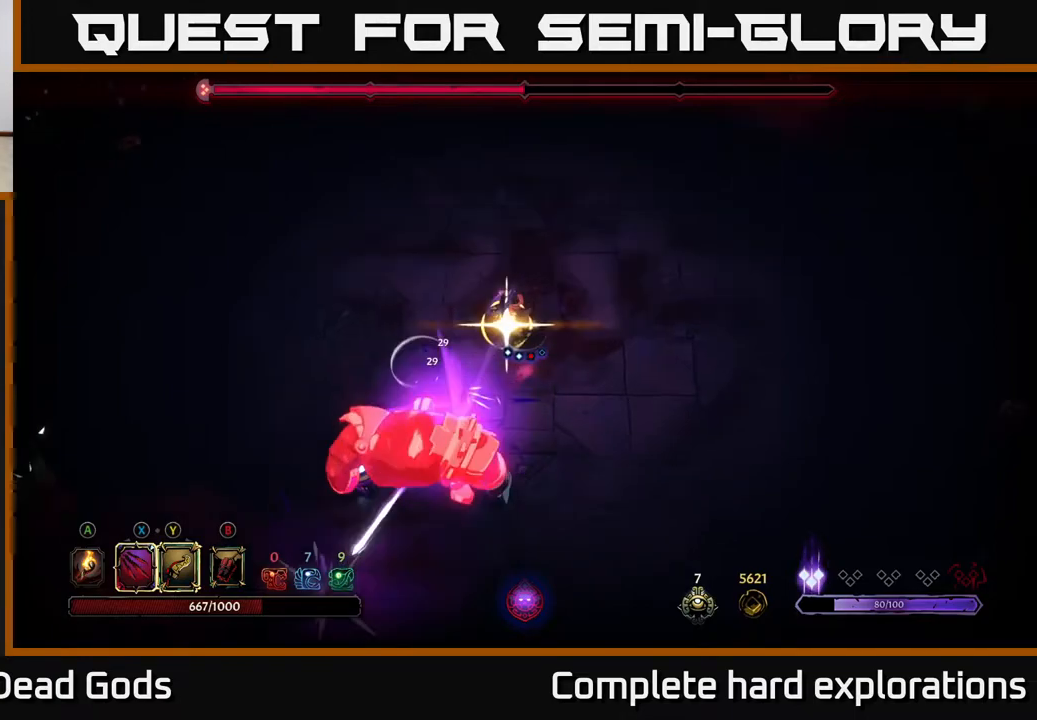
{"buttons": [], "left_stick": "center", "right_stick": "center", "events": [[67, "X", "up"]]}
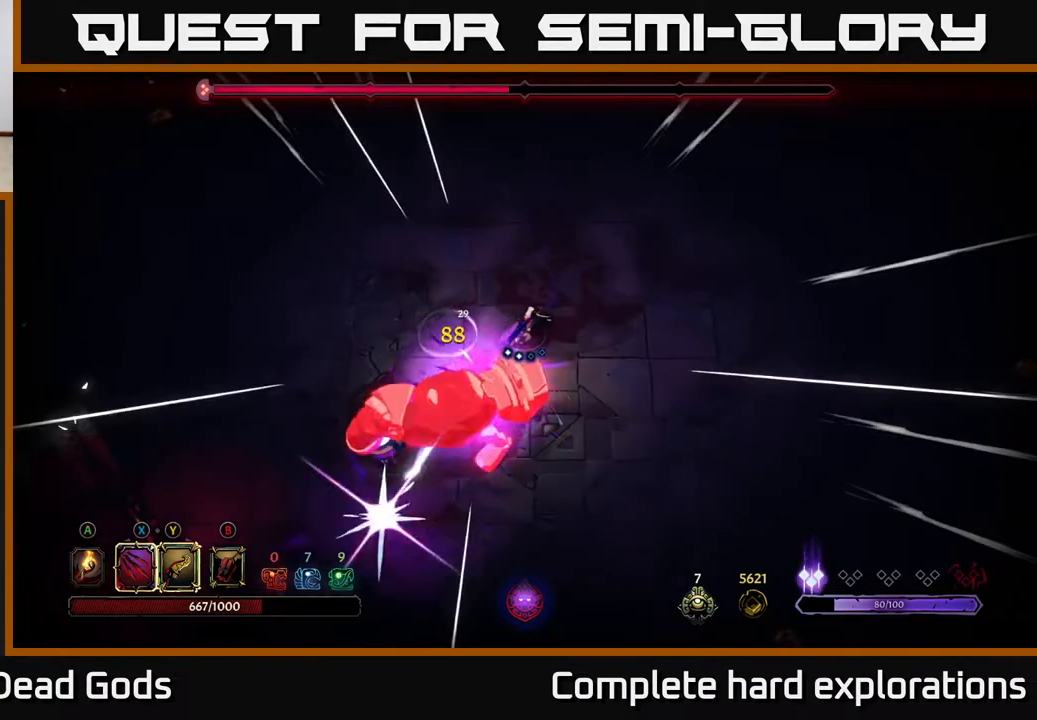
{"buttons": [], "left_stick": "up-right", "right_stick": "center", "events": [[100, "left_stick", "up"], [283, "left_stick", "up-right"]]}
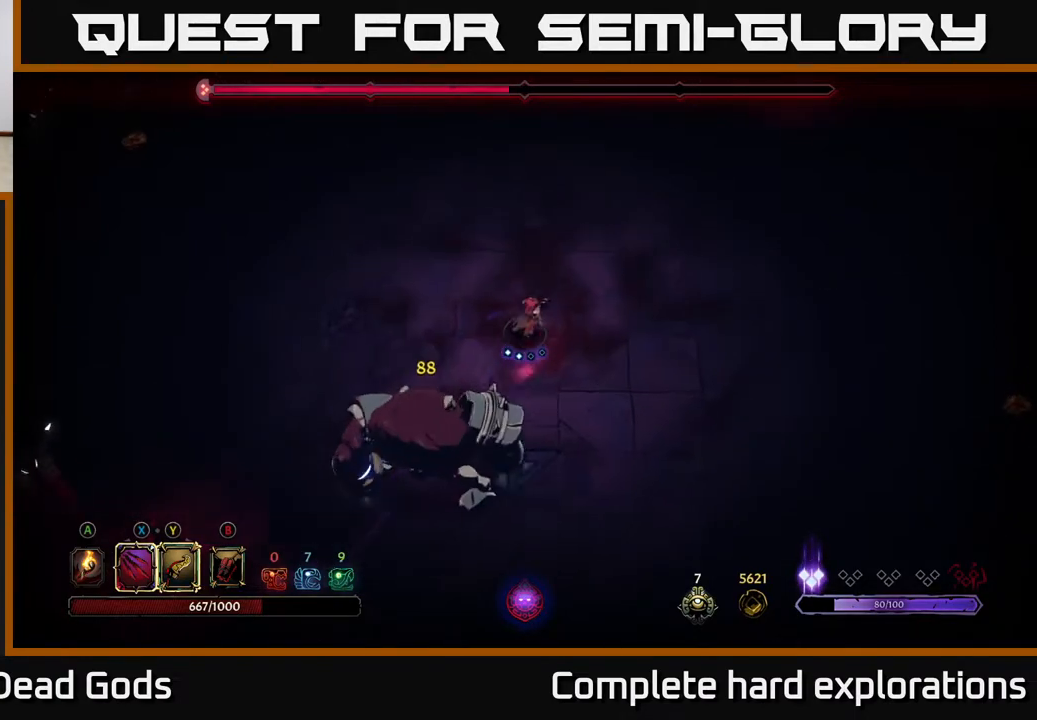
{"buttons": [], "left_stick": "up-right", "right_stick": "center", "events": []}
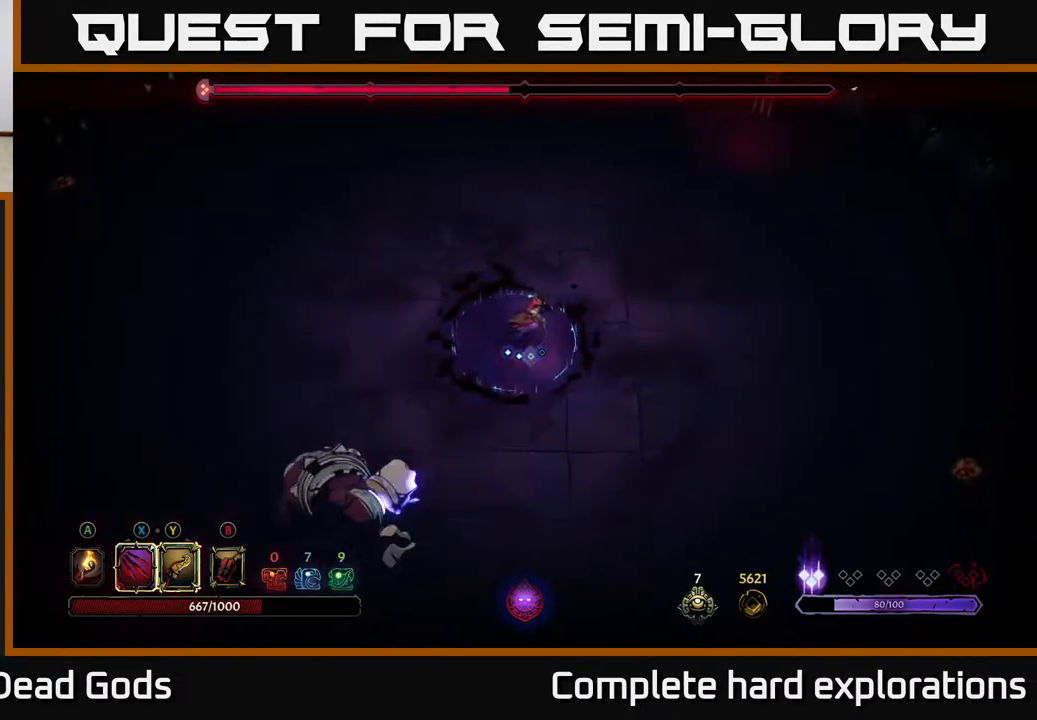
{"buttons": [], "left_stick": "left", "right_stick": "center", "events": [[117, "left_stick", "down-left"], [150, "R2", "down"], [400, "left_stick", "left"], [500, "R2", "up"]]}
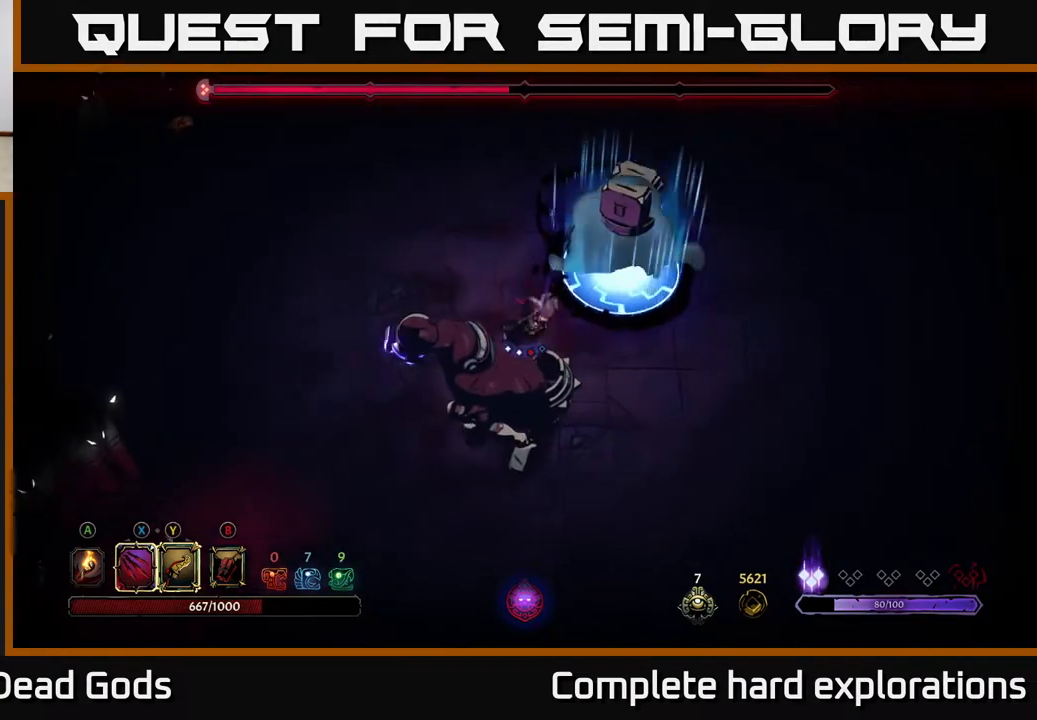
{"buttons": [], "left_stick": "right", "right_stick": "center", "events": [[200, "left_stick", "up-left"], [500, "left_stick", "right"]]}
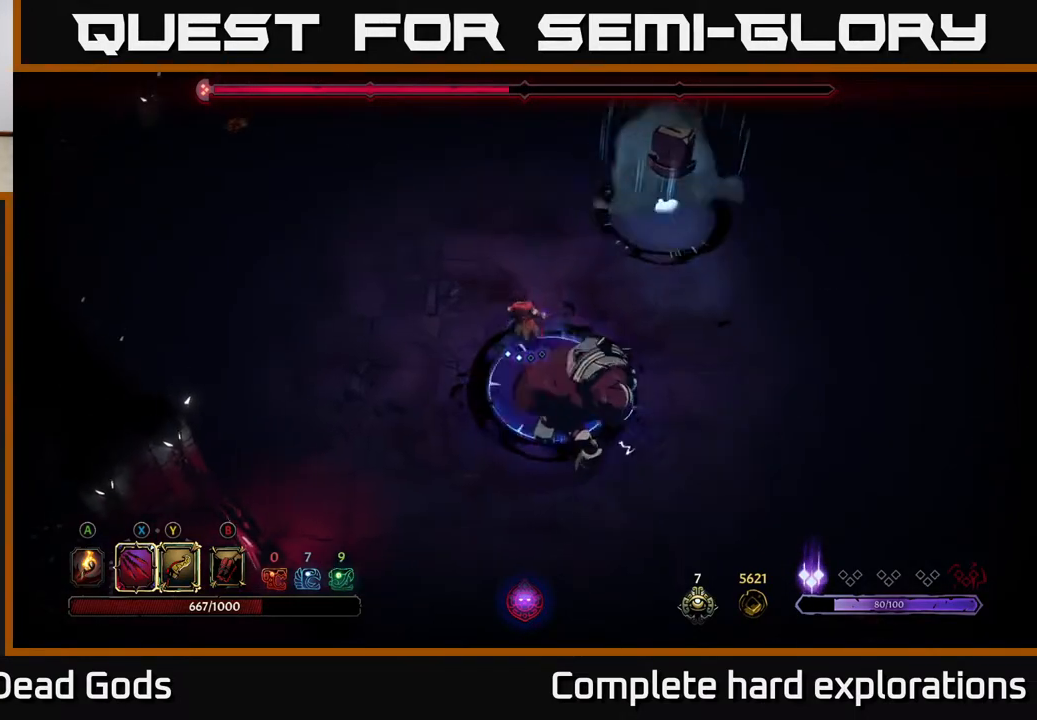
{"buttons": [], "left_stick": "down-right", "right_stick": "center", "events": [[67, "R2", "down"], [433, "R2", "up"], [500, "left_stick", "down-right"]]}
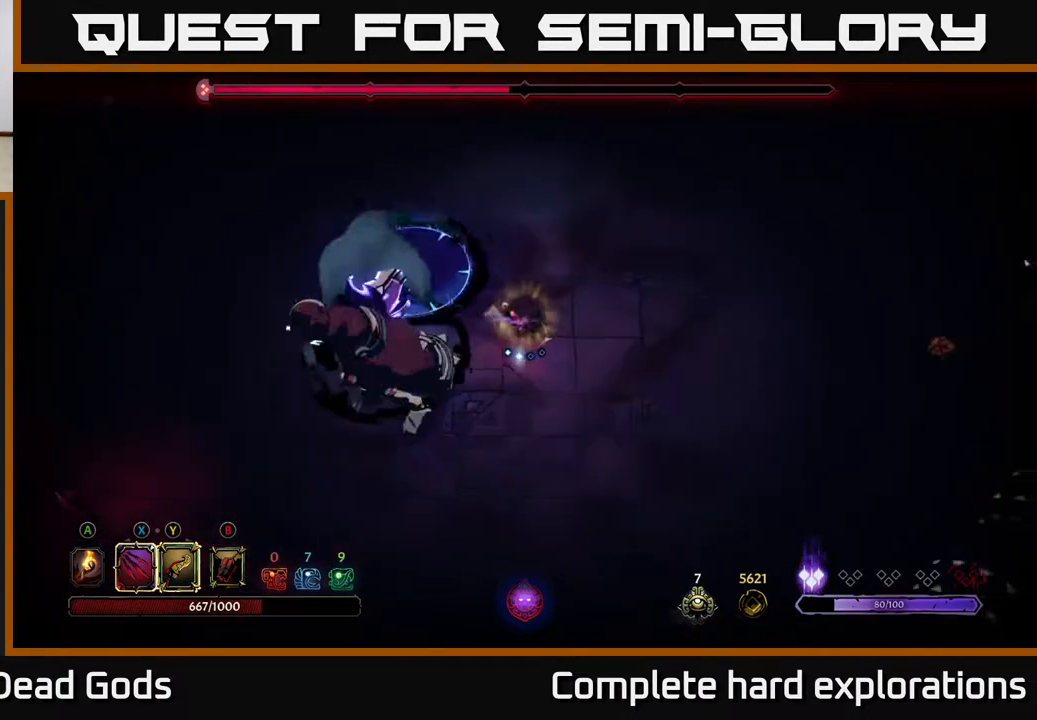
{"buttons": [], "left_stick": "down", "right_stick": "center", "events": [[350, "left_stick", "down"]]}
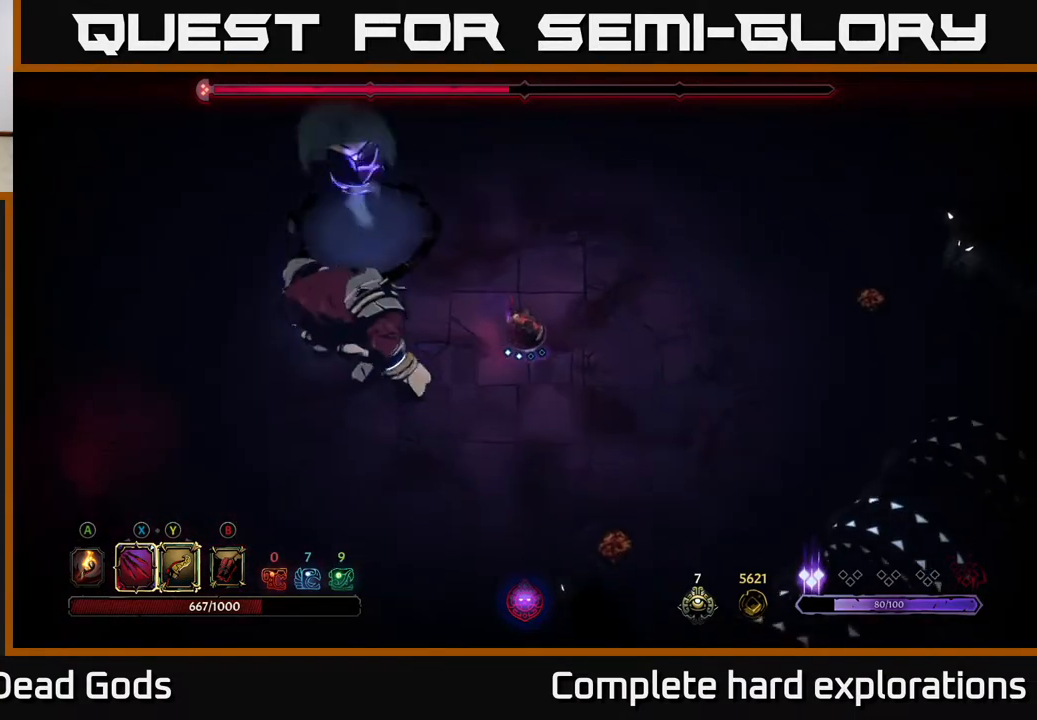
{"buttons": [], "left_stick": "down-left", "right_stick": "center", "events": [[467, "left_stick", "down-left"]]}
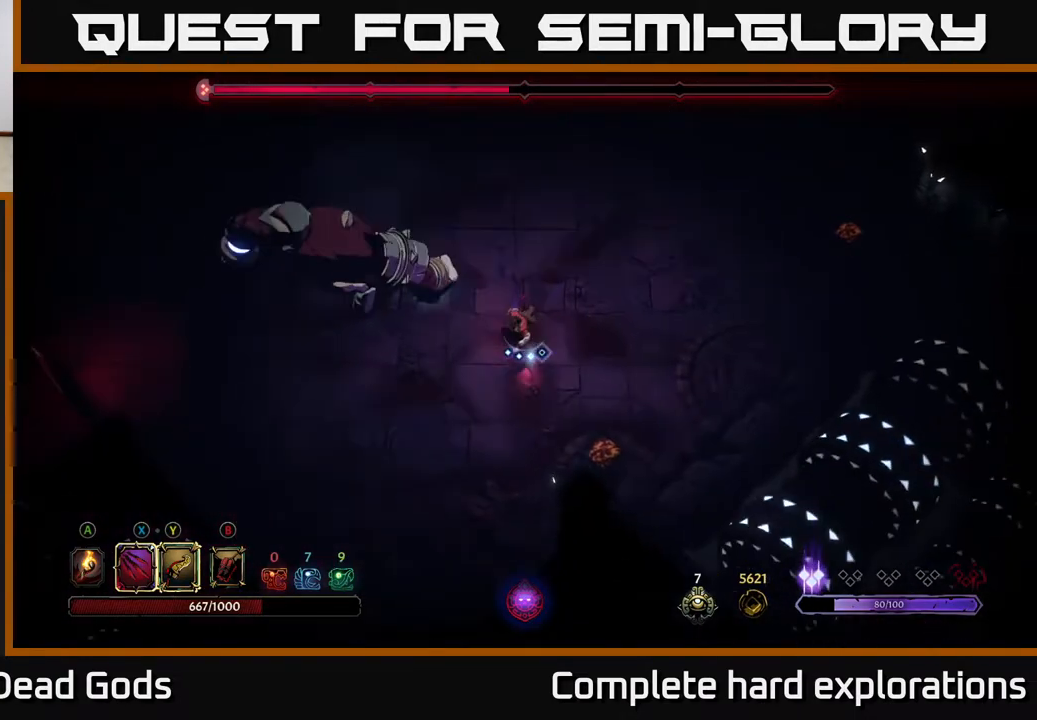
{"buttons": [], "left_stick": "left", "right_stick": "center", "events": [[50, "left_stick", "left"], [100, "Y", "down"], [350, "Y", "up"]]}
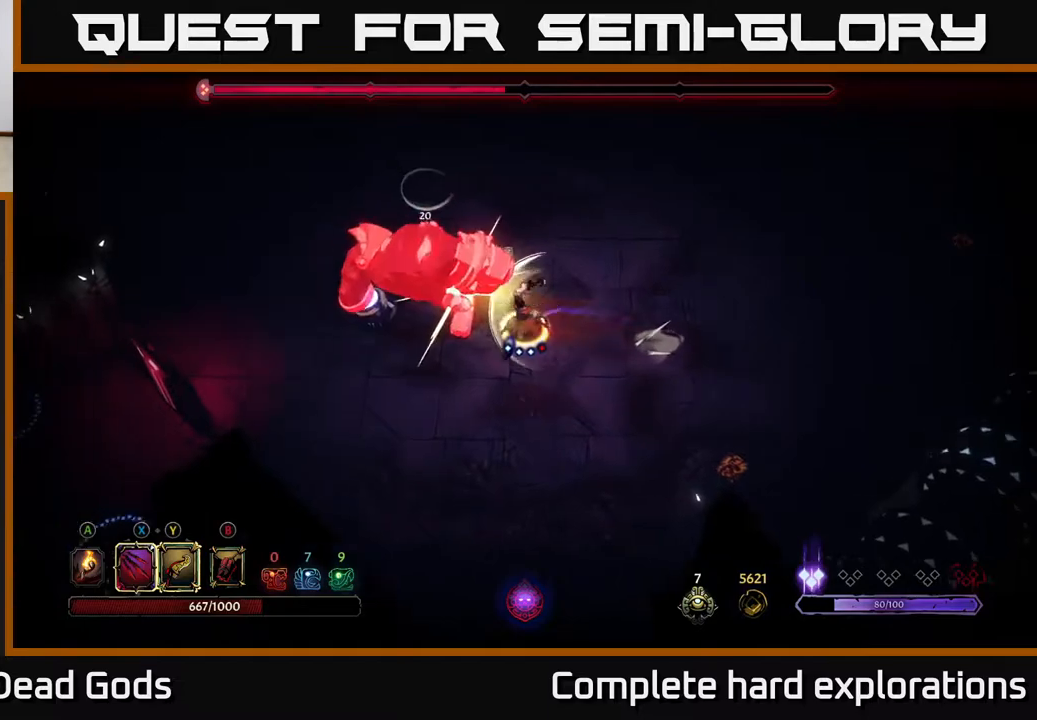
{"buttons": [], "left_stick": "center", "right_stick": "center", "events": [[200, "left_stick", "center"]]}
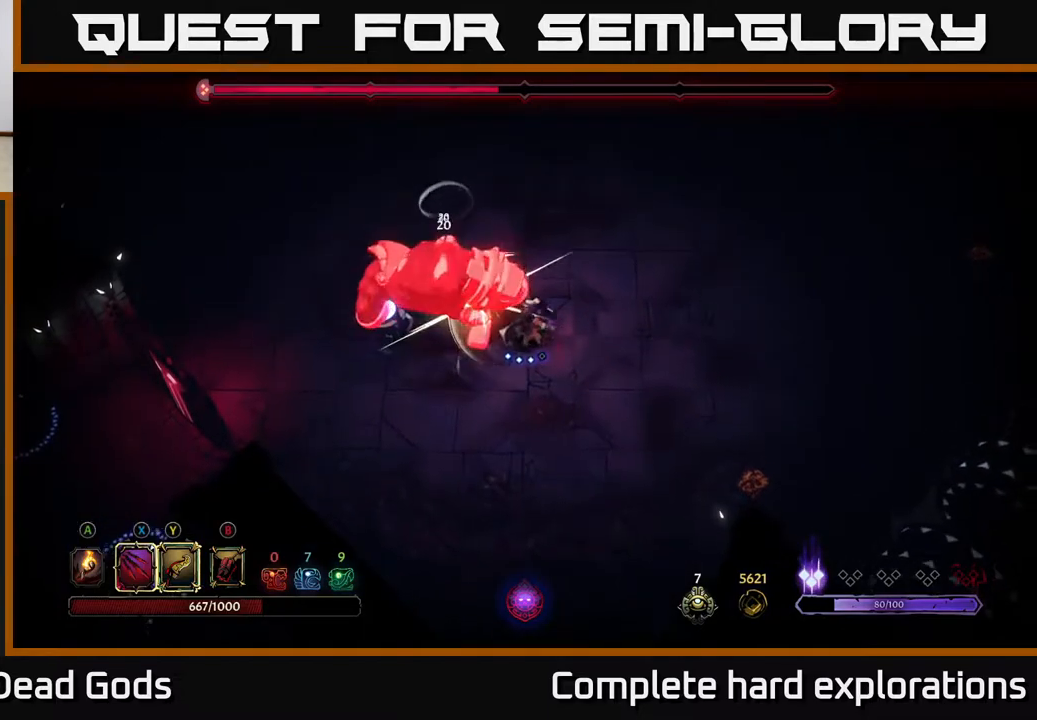
{"buttons": [], "left_stick": "center", "right_stick": "center", "events": [[267, "X", "down"], [400, "X", "up"]]}
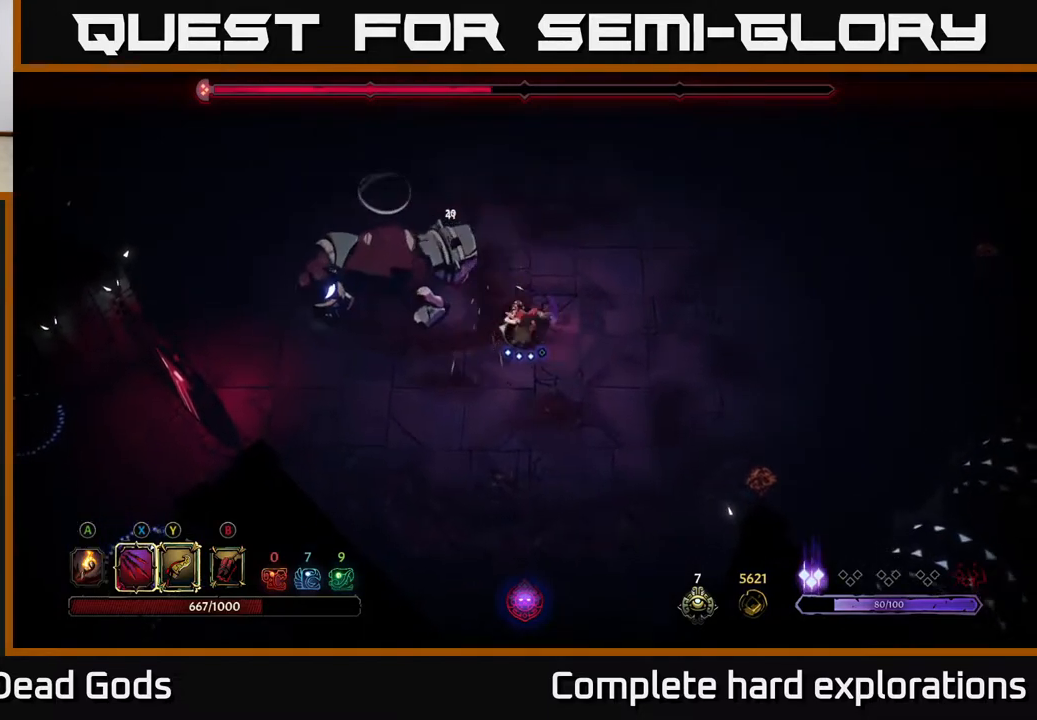
{"buttons": [], "left_stick": "center", "right_stick": "center", "events": [[183, "X", "down"], [350, "X", "up"]]}
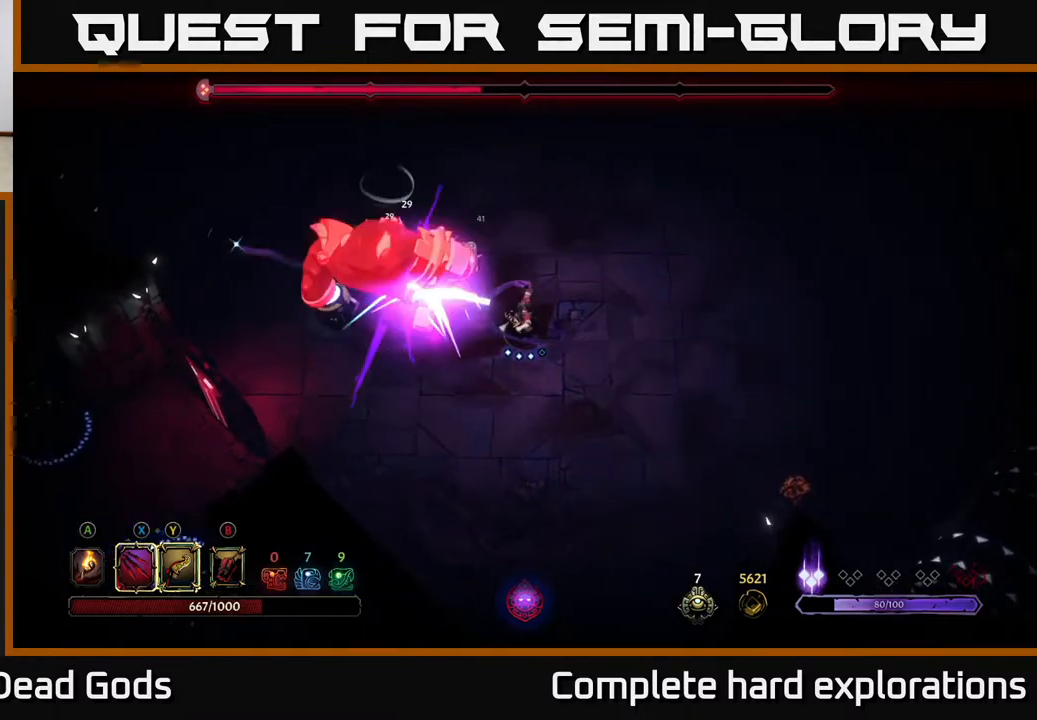
{"buttons": [], "left_stick": "center", "right_stick": "center", "events": [[33, "Y", "down"], [150, "Y", "up"]]}
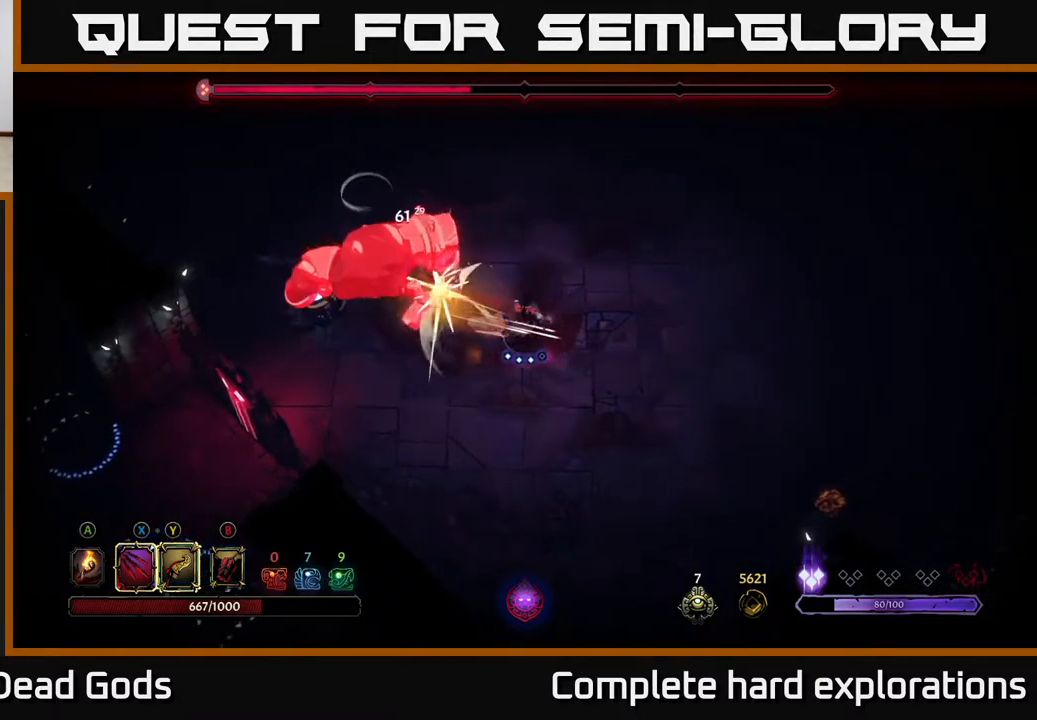
{"buttons": [], "left_stick": "up-right", "right_stick": "center", "events": [[267, "left_stick", "up-right"]]}
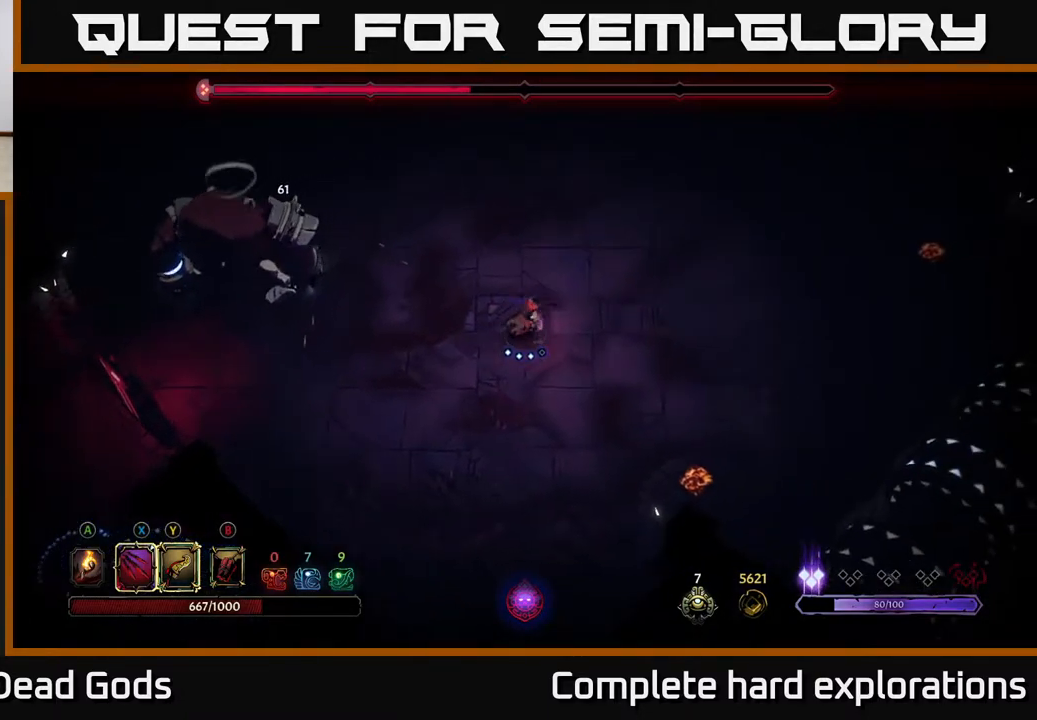
{"buttons": [], "left_stick": "up-right", "right_stick": "center", "events": []}
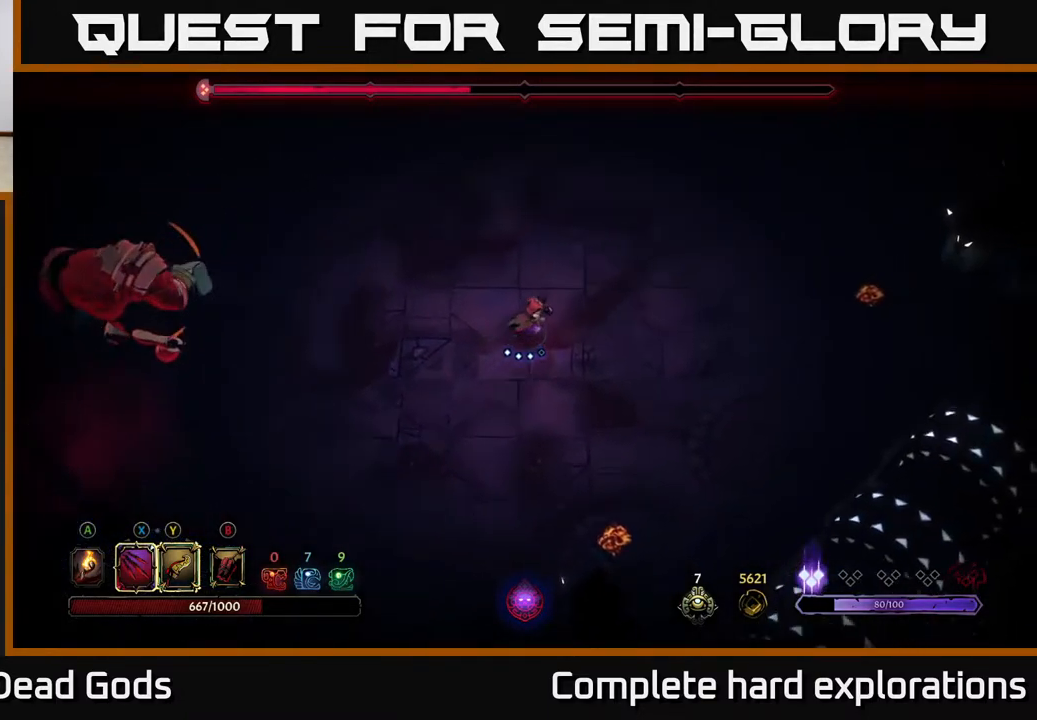
{"buttons": [], "left_stick": "right", "right_stick": "center", "events": [[117, "left_stick", "up-left"], [183, "left_stick", "left"], [267, "R2", "down"], [367, "left_stick", "down"], [400, "R2", "up"], [467, "left_stick", "right"]]}
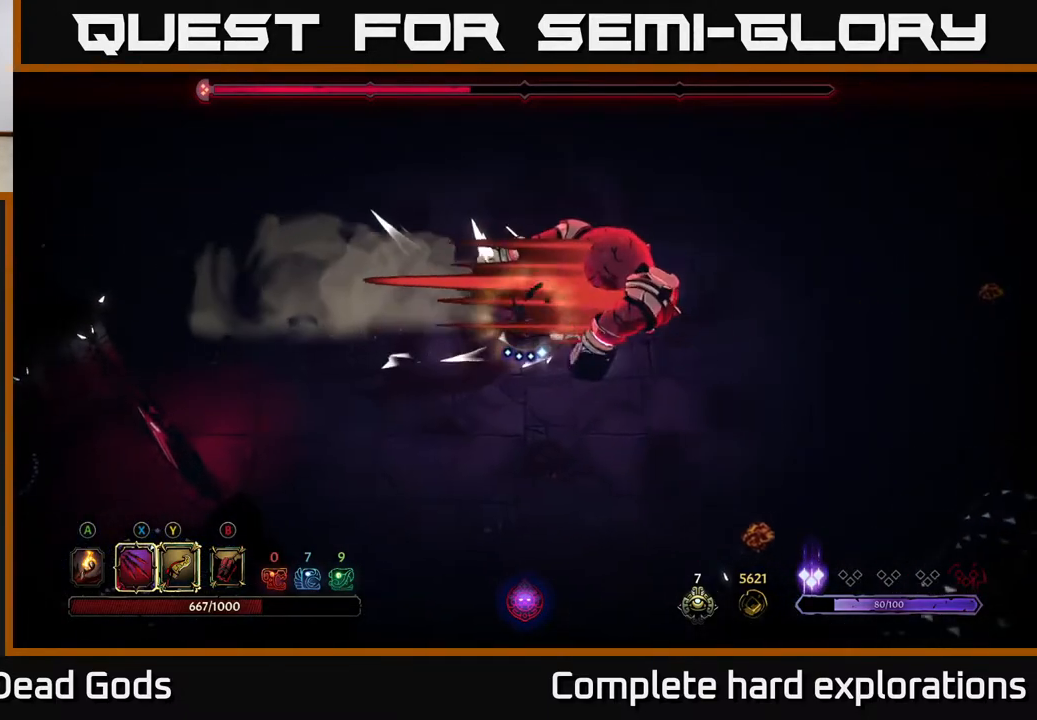
{"buttons": [], "left_stick": "right", "right_stick": "center", "events": []}
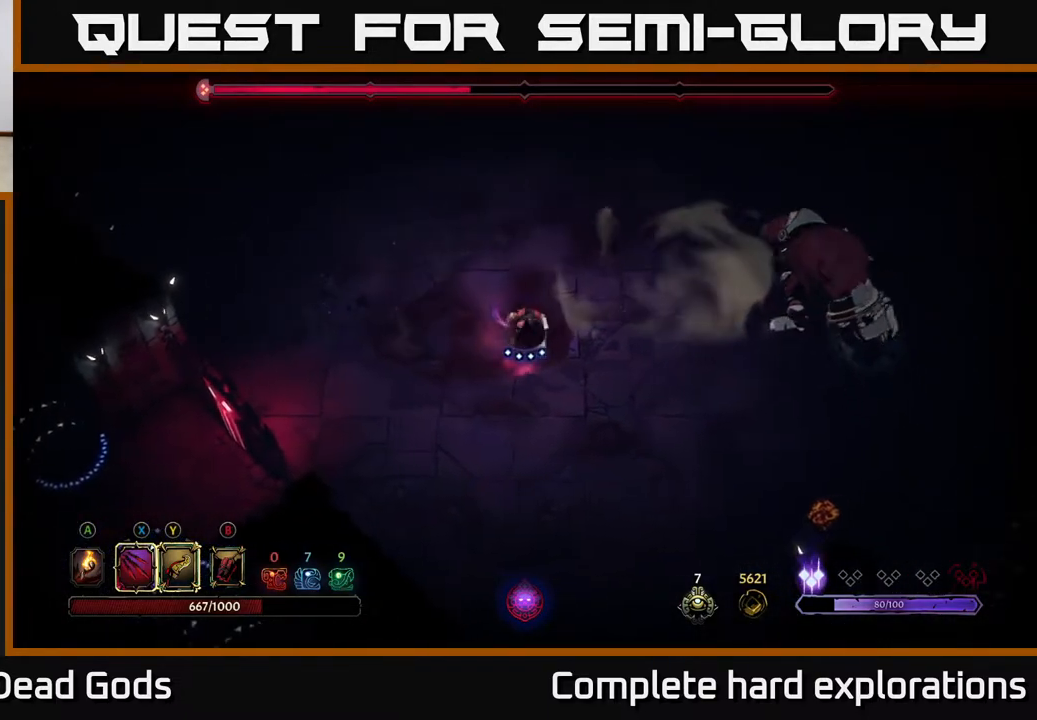
{"buttons": ["X"], "left_stick": "right", "right_stick": "center", "events": [[167, "X", "down"], [250, "X", "up"], [500, "X", "down"]]}
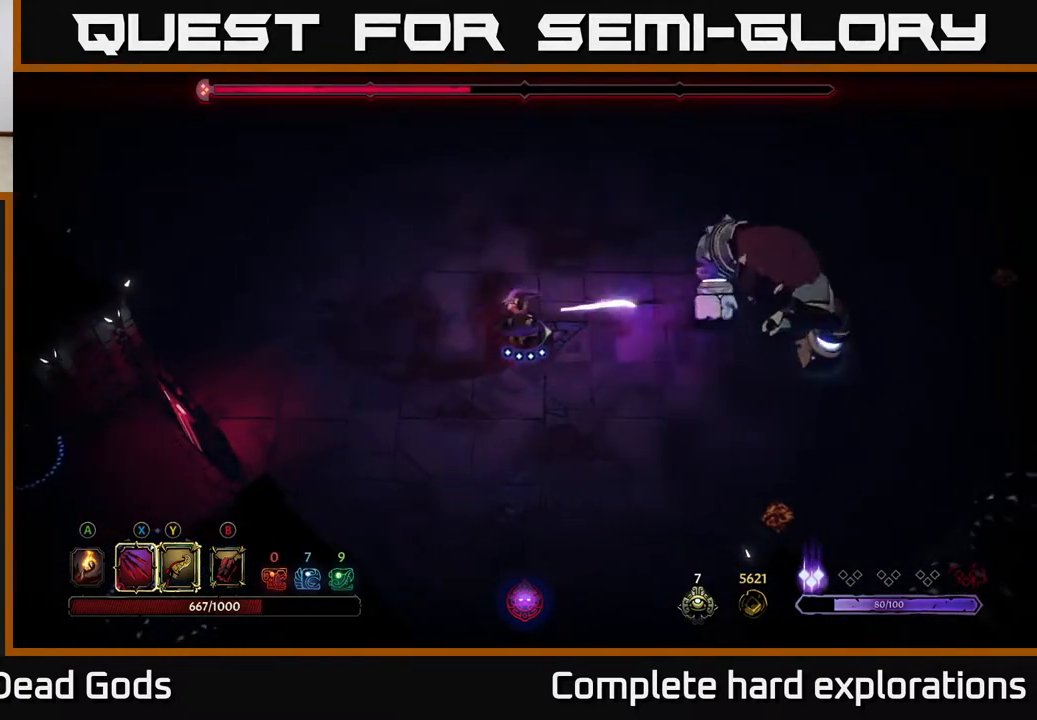
{"buttons": [], "left_stick": "right", "right_stick": "center", "events": [[167, "X", "up"], [317, "X", "down"], [483, "X", "up"]]}
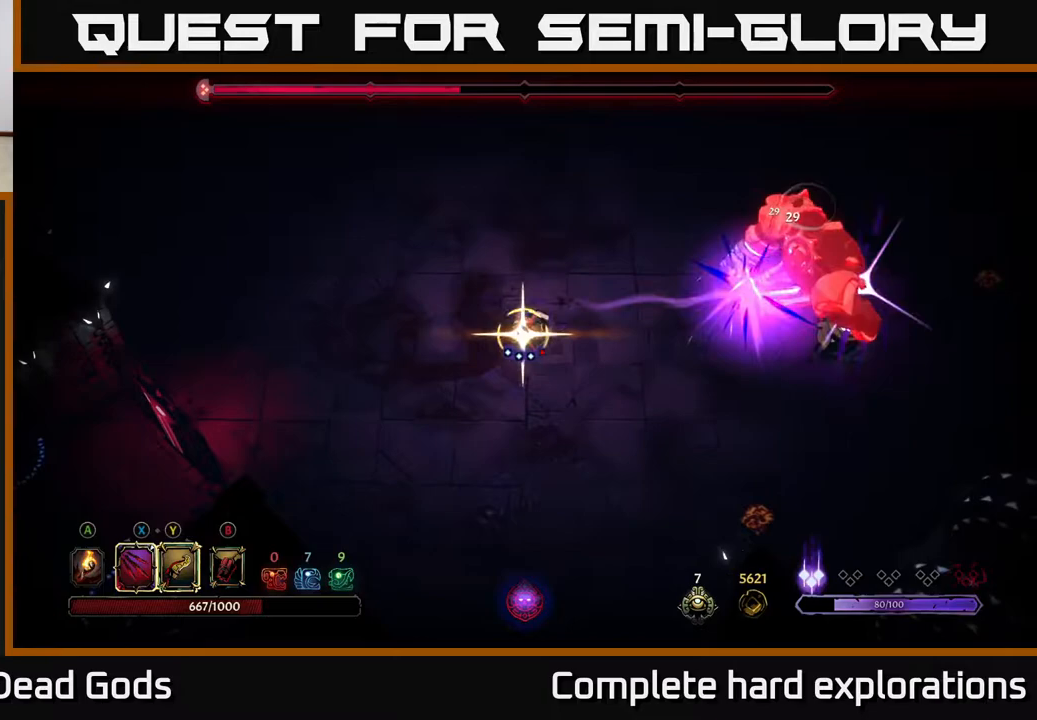
{"buttons": [], "left_stick": "center", "right_stick": "center", "events": [[183, "left_stick", "center"]]}
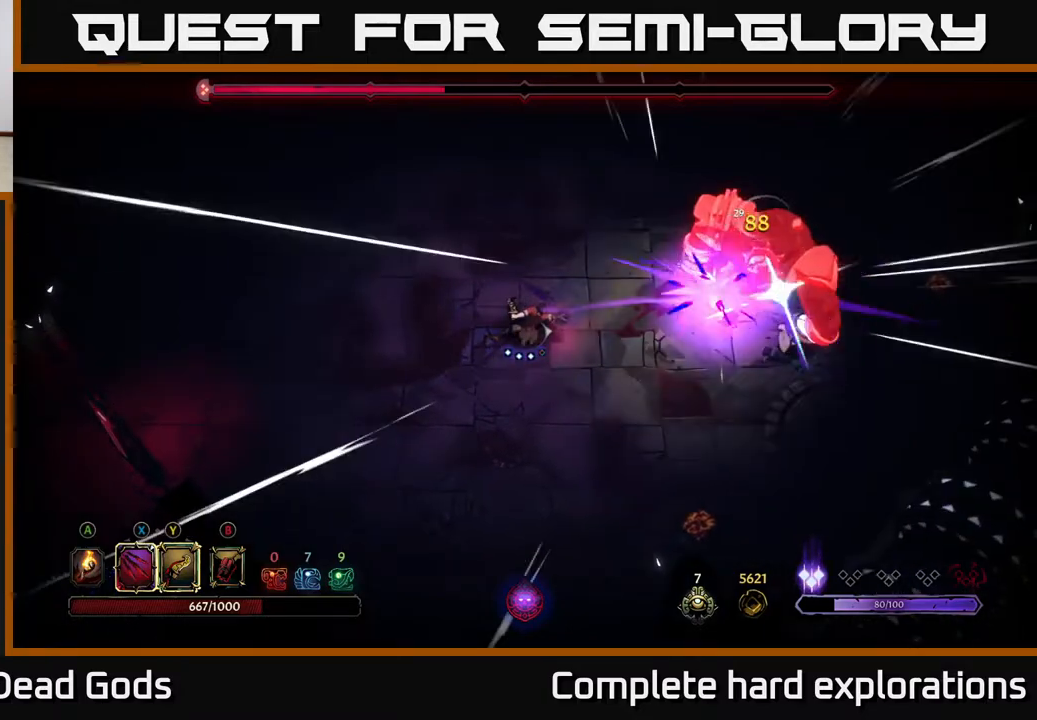
{"buttons": ["Y"], "left_stick": "right", "right_stick": "center", "events": [[33, "left_stick", "right"], [83, "Y", "down"]]}
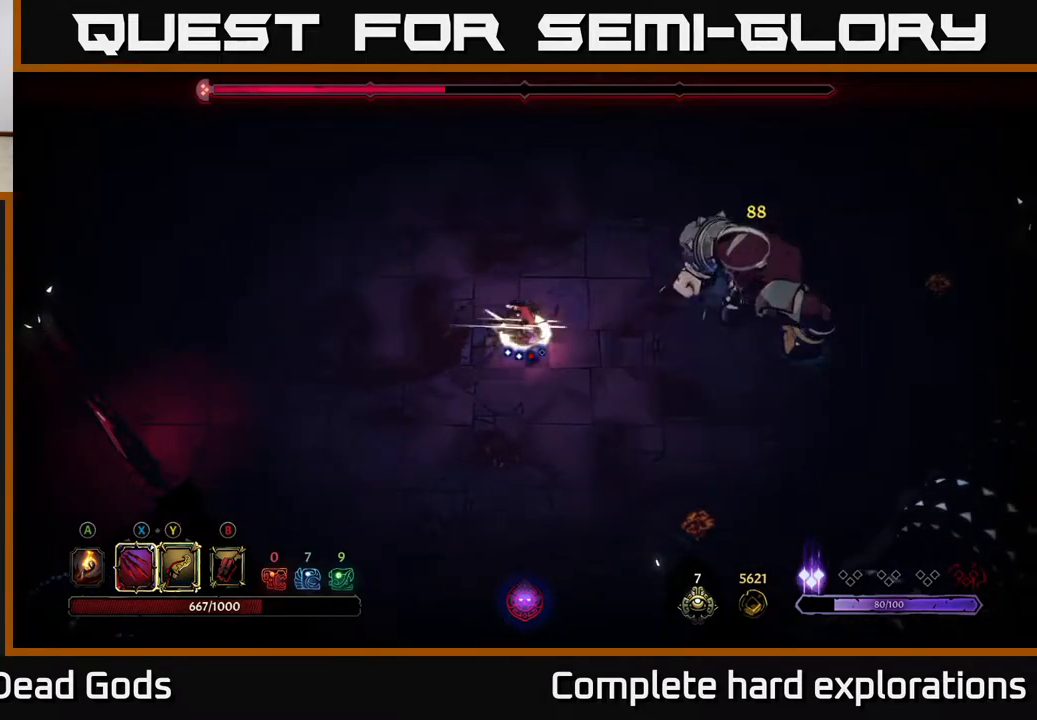
{"buttons": [], "left_stick": "center", "right_stick": "center", "events": [[17, "Y", "up"], [283, "left_stick", "center"]]}
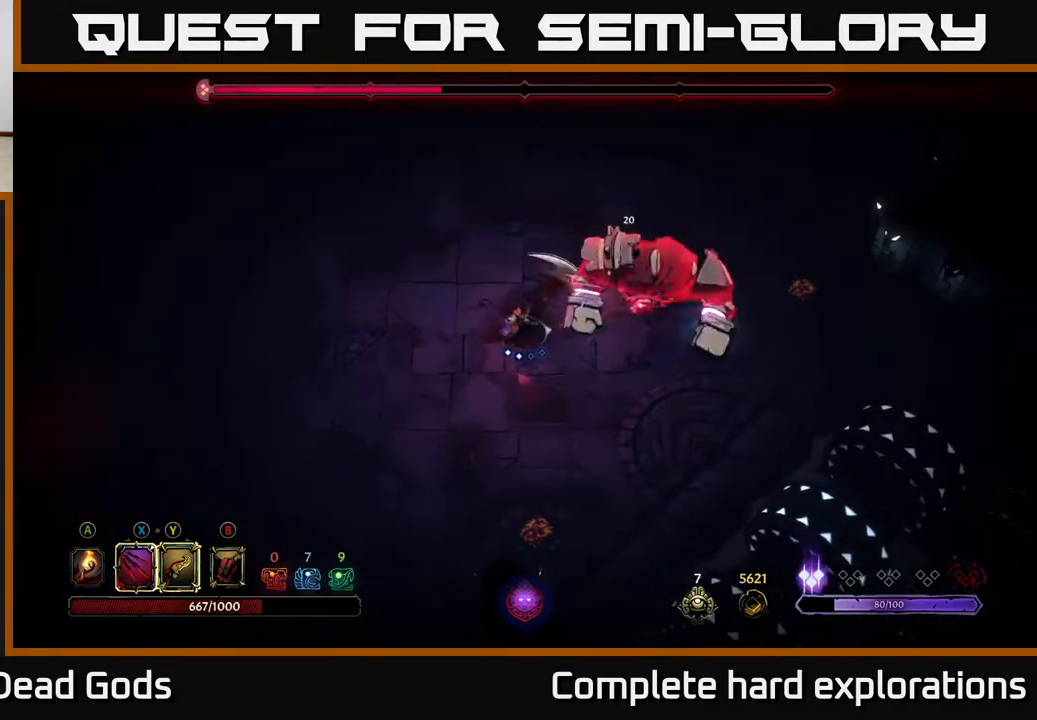
{"buttons": [], "left_stick": "up", "right_stick": "center", "events": [[183, "left_stick", "up"], [267, "R2", "down"], [483, "R2", "up"]]}